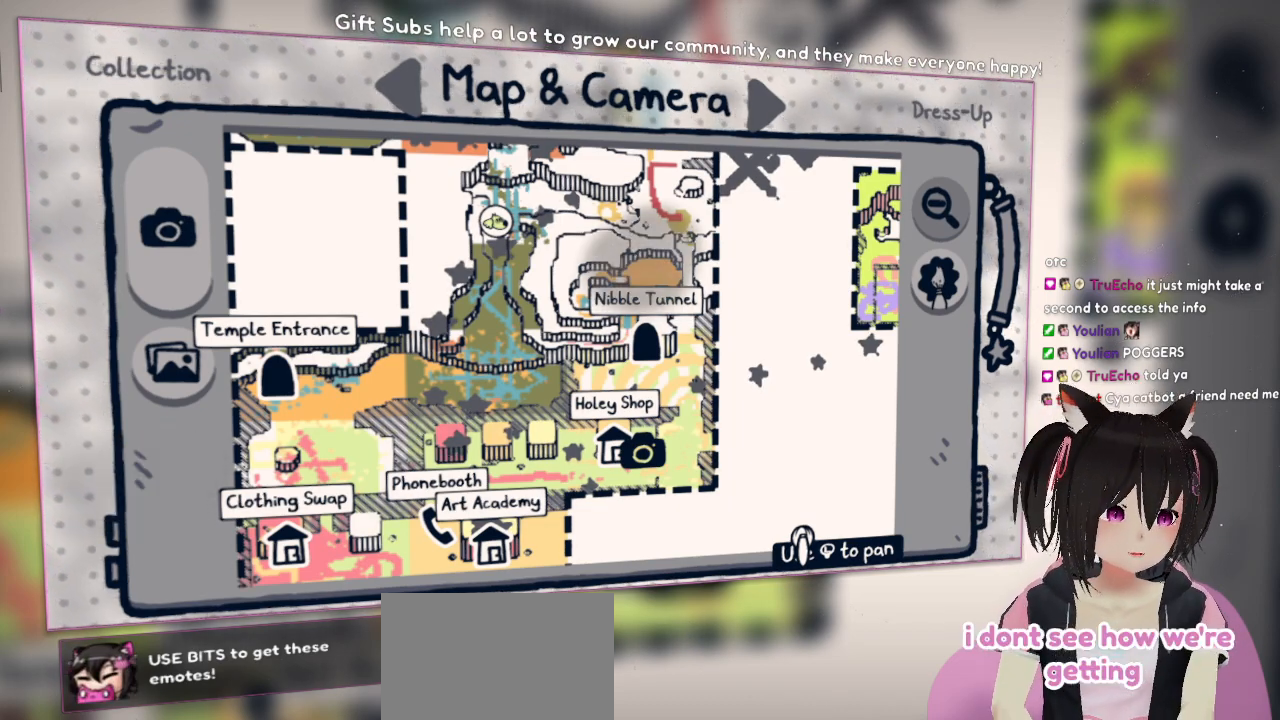
Gameplay with a controller (Nintendo layout); each line is a JSON object with the inputs held at the frame after it. "events" lists button and stick changes between this image and that frame as [ms after this image, input, new state], when the widget could be followed in between. Not read: L1 R1.
{"buttons": [], "left_stick": "down", "right_stick": "center", "events": [[117, "START", "down"], [233, "START", "up"], [333, "left_stick", "down"]]}
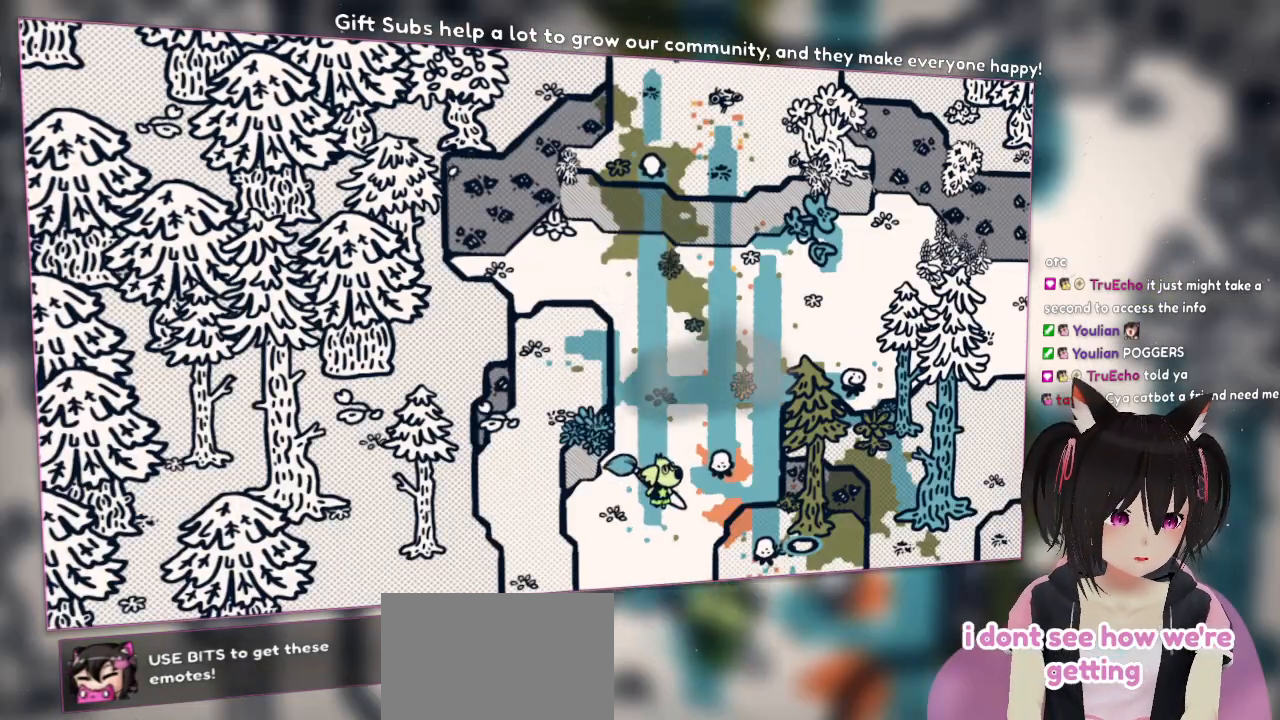
{"buttons": [], "left_stick": "down", "right_stick": "center", "events": []}
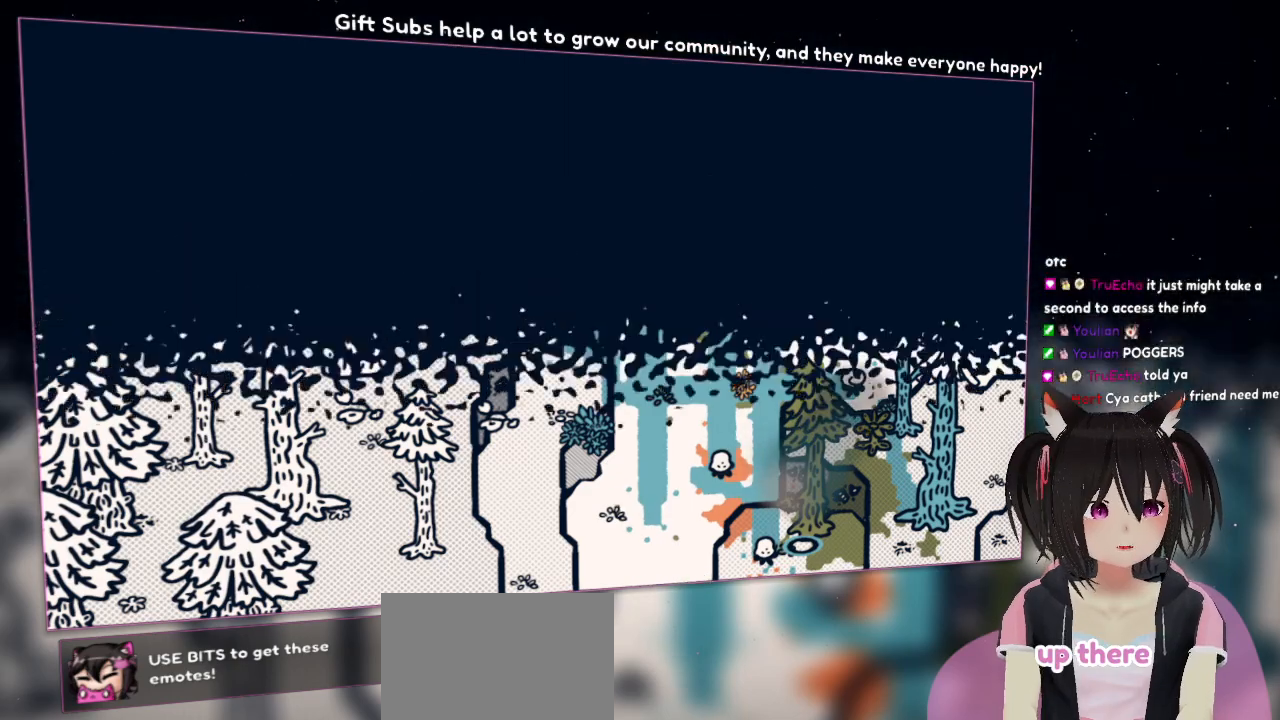
{"buttons": [], "left_stick": "down", "right_stick": "center", "events": []}
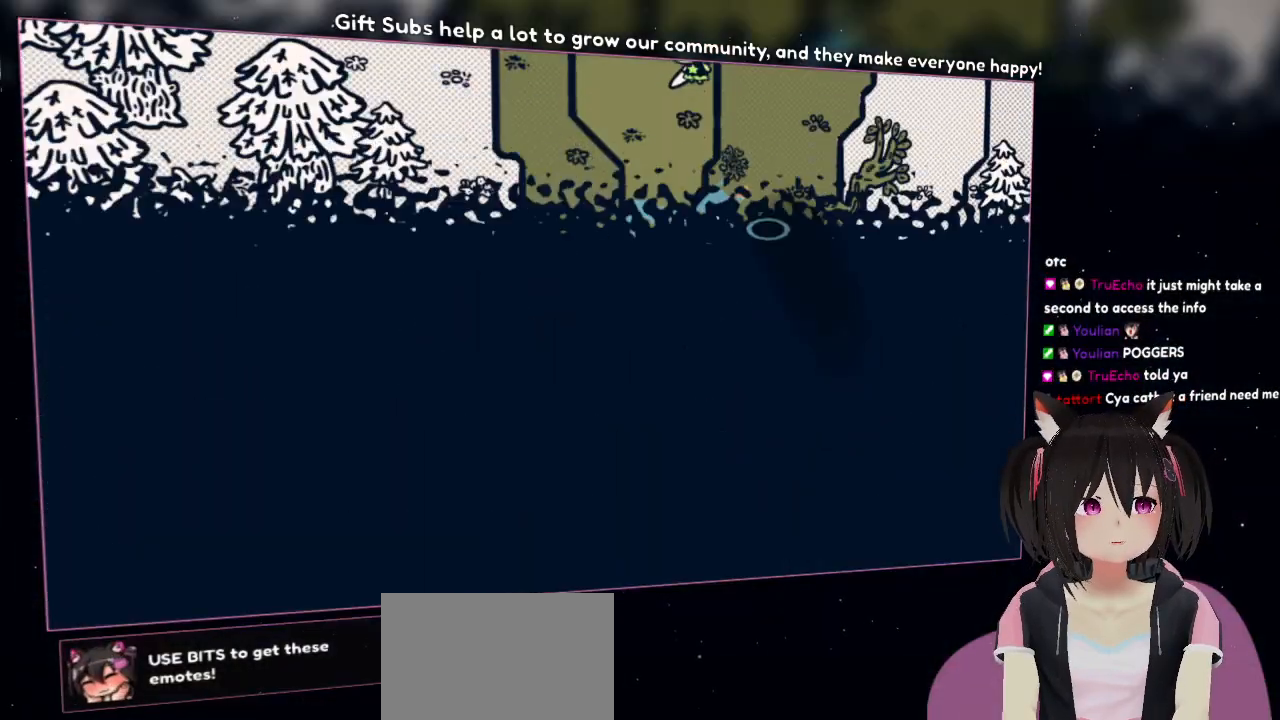
{"buttons": [], "left_stick": "down", "right_stick": "center", "events": []}
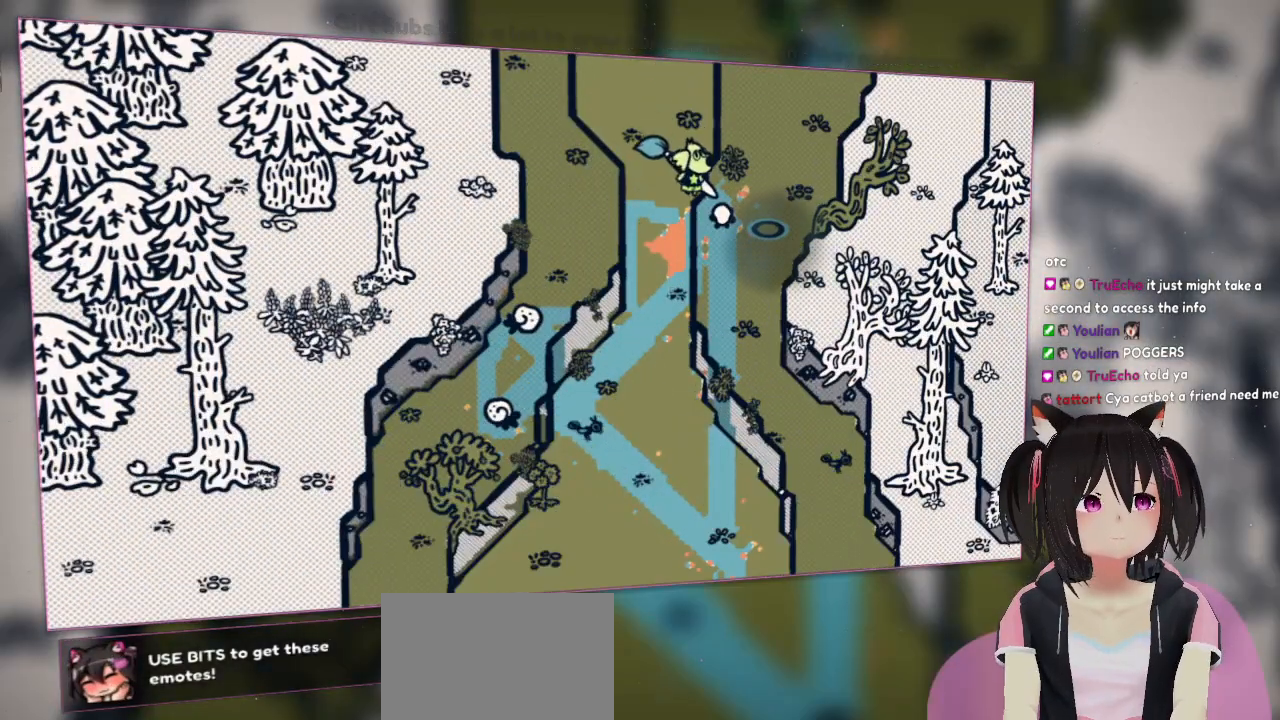
{"buttons": [], "left_stick": "down", "right_stick": "center", "events": []}
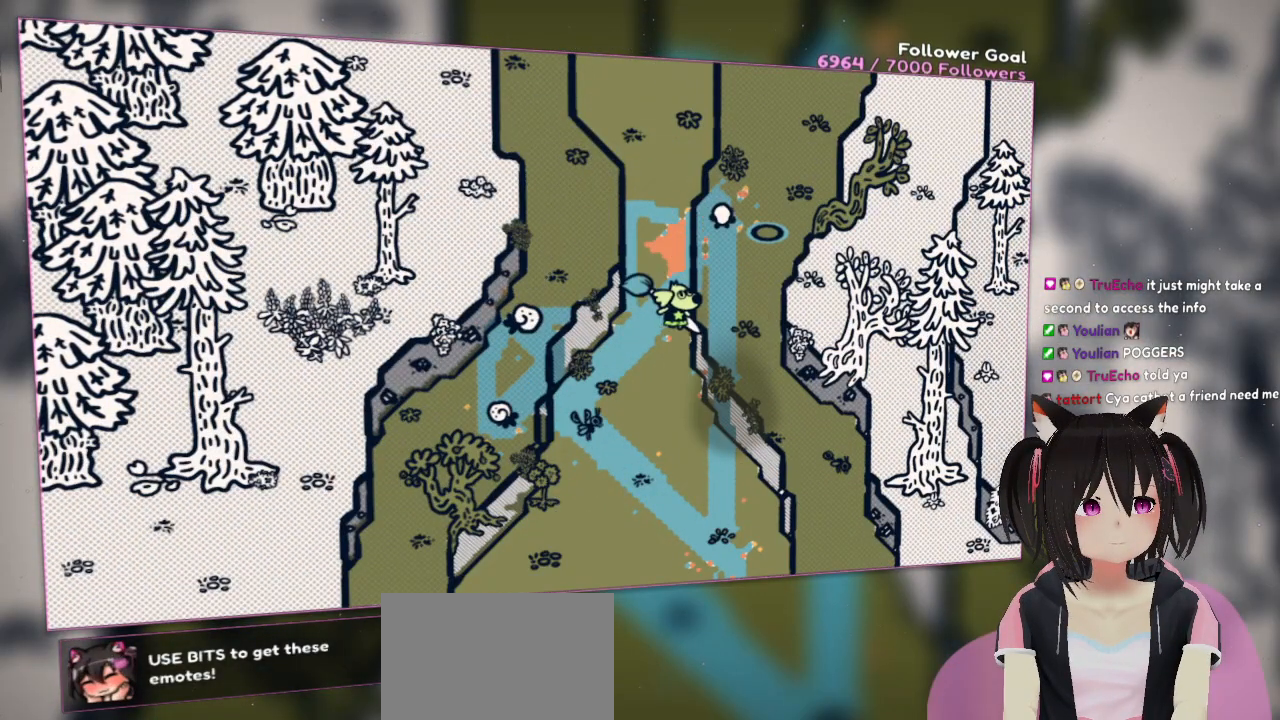
{"buttons": [], "left_stick": "down", "right_stick": "center", "events": []}
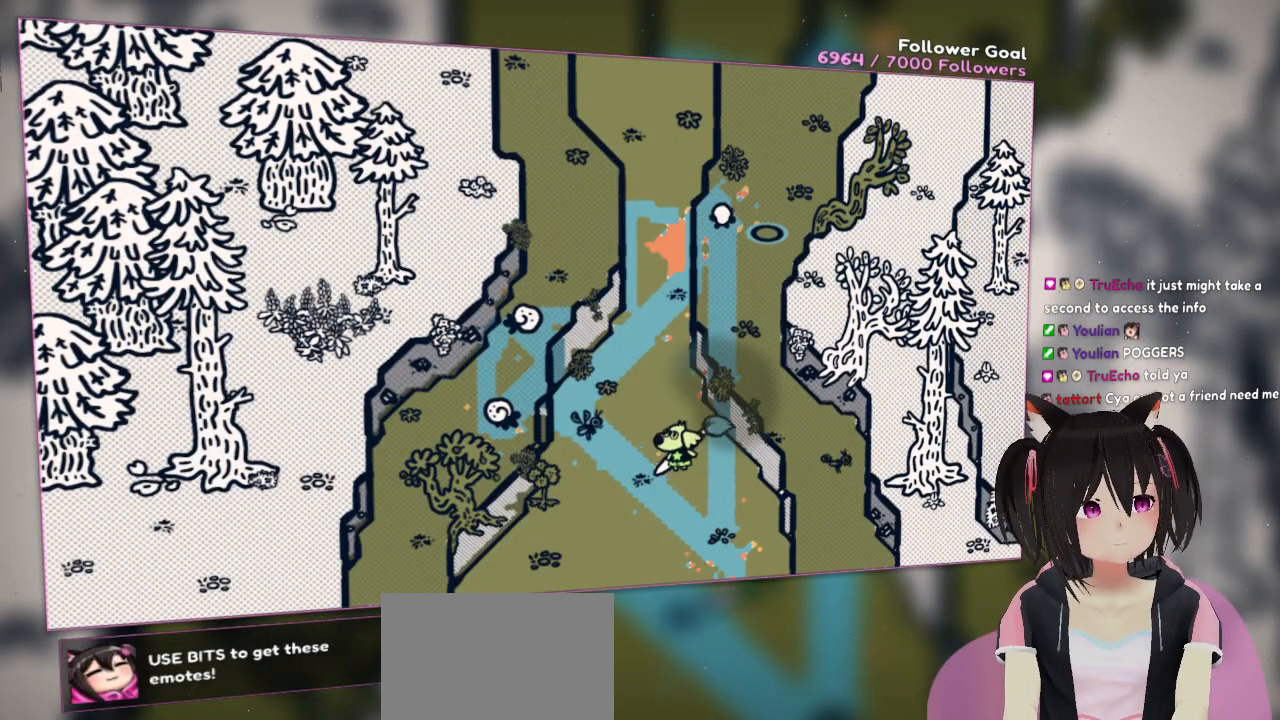
{"buttons": [], "left_stick": "down", "right_stick": "right", "events": [[450, "right_stick", "right"]]}
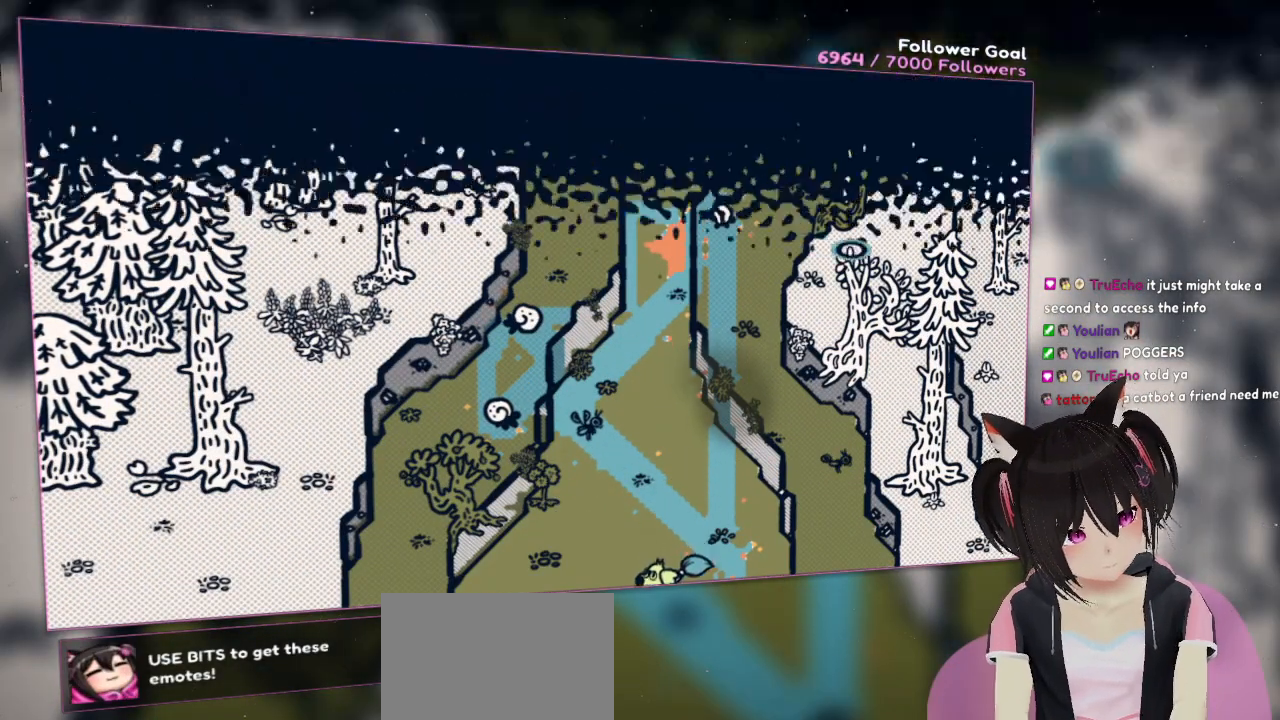
{"buttons": [], "left_stick": "down", "right_stick": "center", "events": [[150, "right_stick", "down-right"], [317, "right_stick", "center"]]}
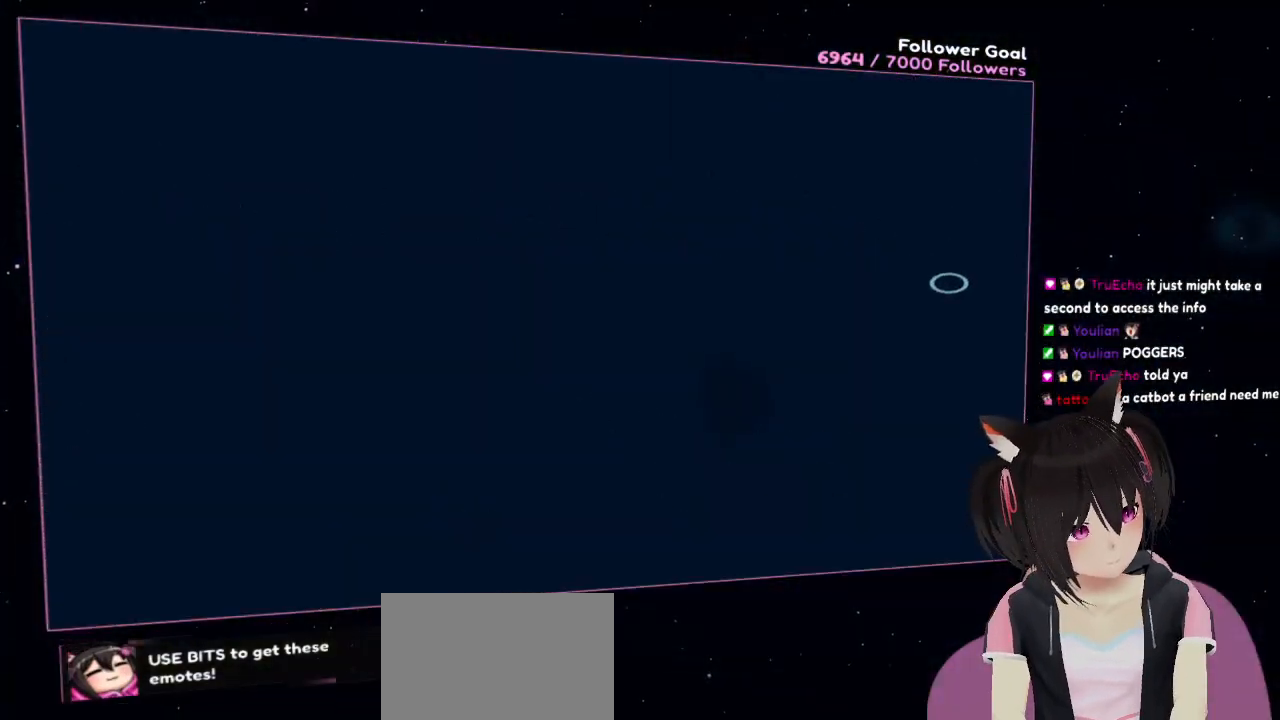
{"buttons": [], "left_stick": "down", "right_stick": "center", "events": []}
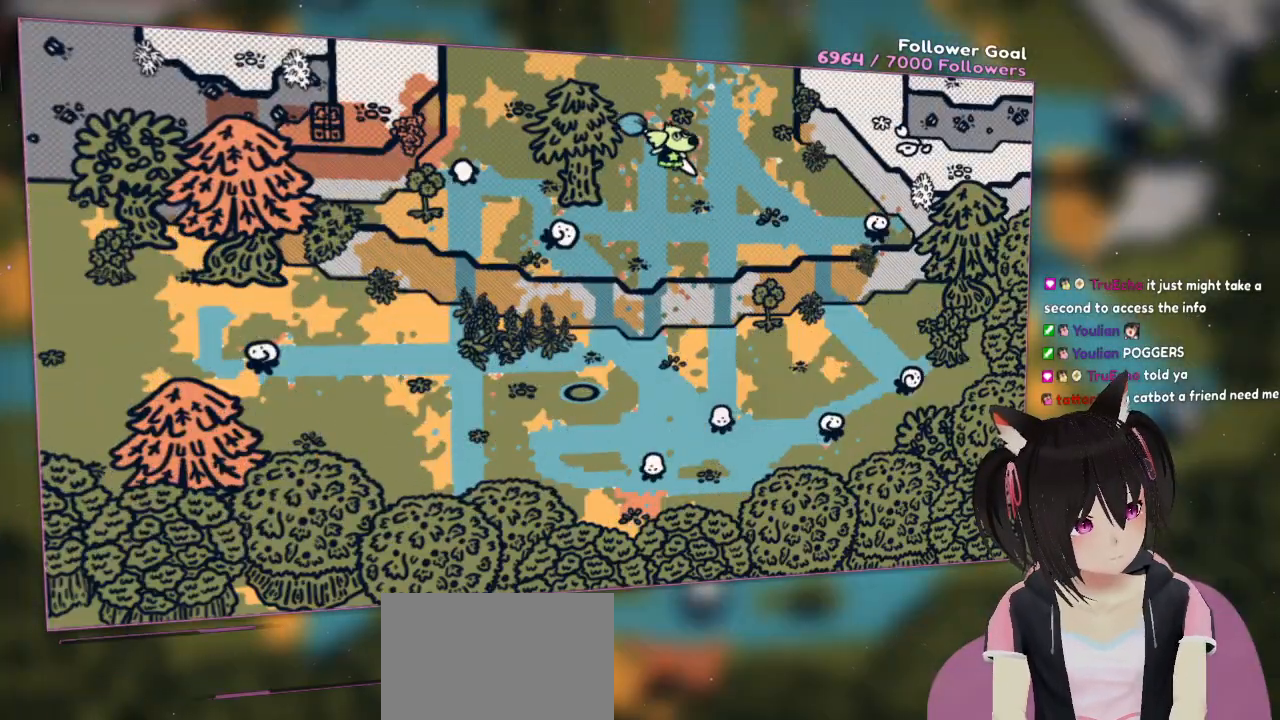
{"buttons": [], "left_stick": "center", "right_stick": "center", "events": [[283, "left_stick", "center"]]}